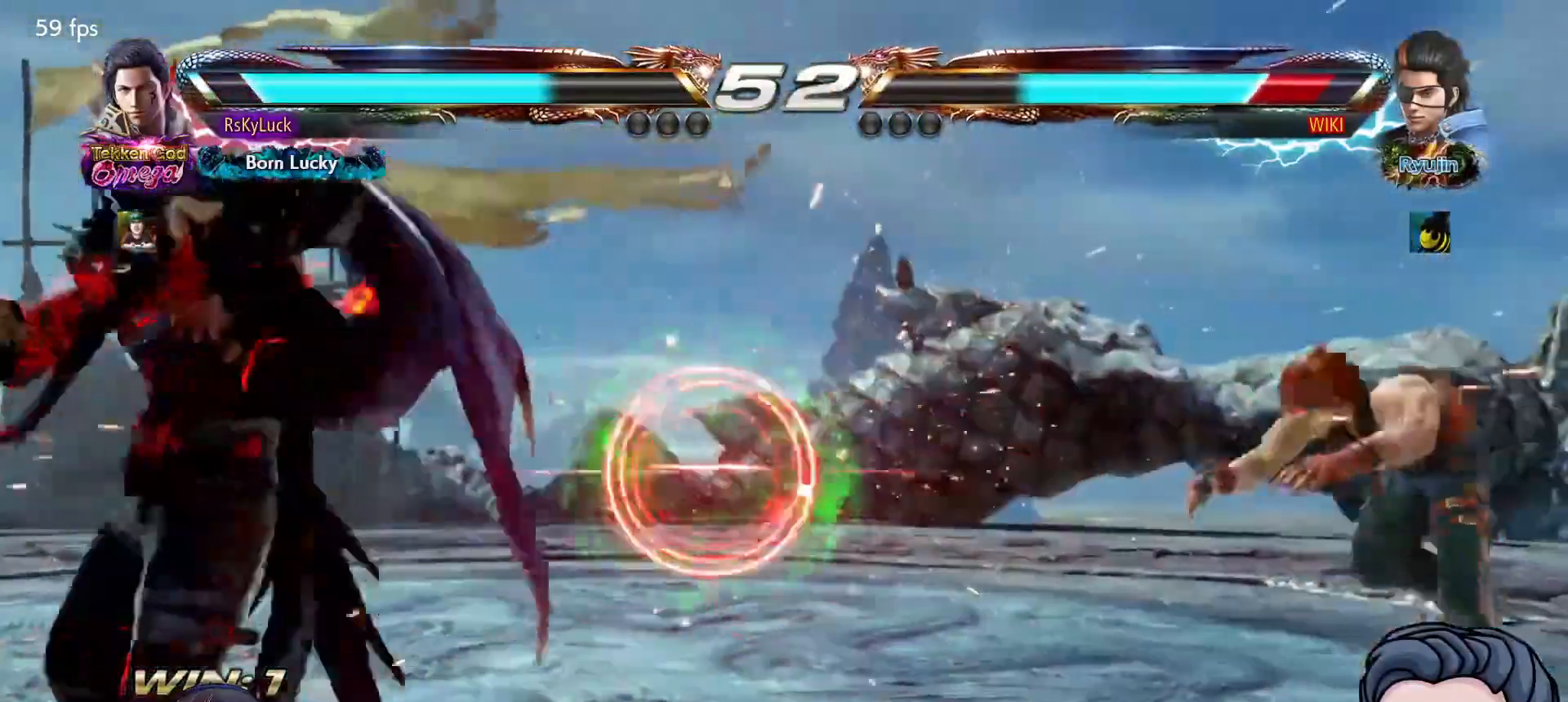
Gameplay with a controller (PlayStation layout); each line is a JSON object with the inputs held at the frame after it. "events" lists button and stick changes between this image and that frame as [ms after this image, input, new state], when the widget could be followed in between. Not read: left_stick.
{"buttons": ["DPAD_RIGHT"], "right_stick": "center", "events": [[33, "DPAD_RIGHT", "down"], [117, "DPAD_RIGHT", "up"], [183, "DPAD_RIGHT", "down"], [267, "DPAD_RIGHT", "up"], [317, "DPAD_RIGHT", "down"]]}
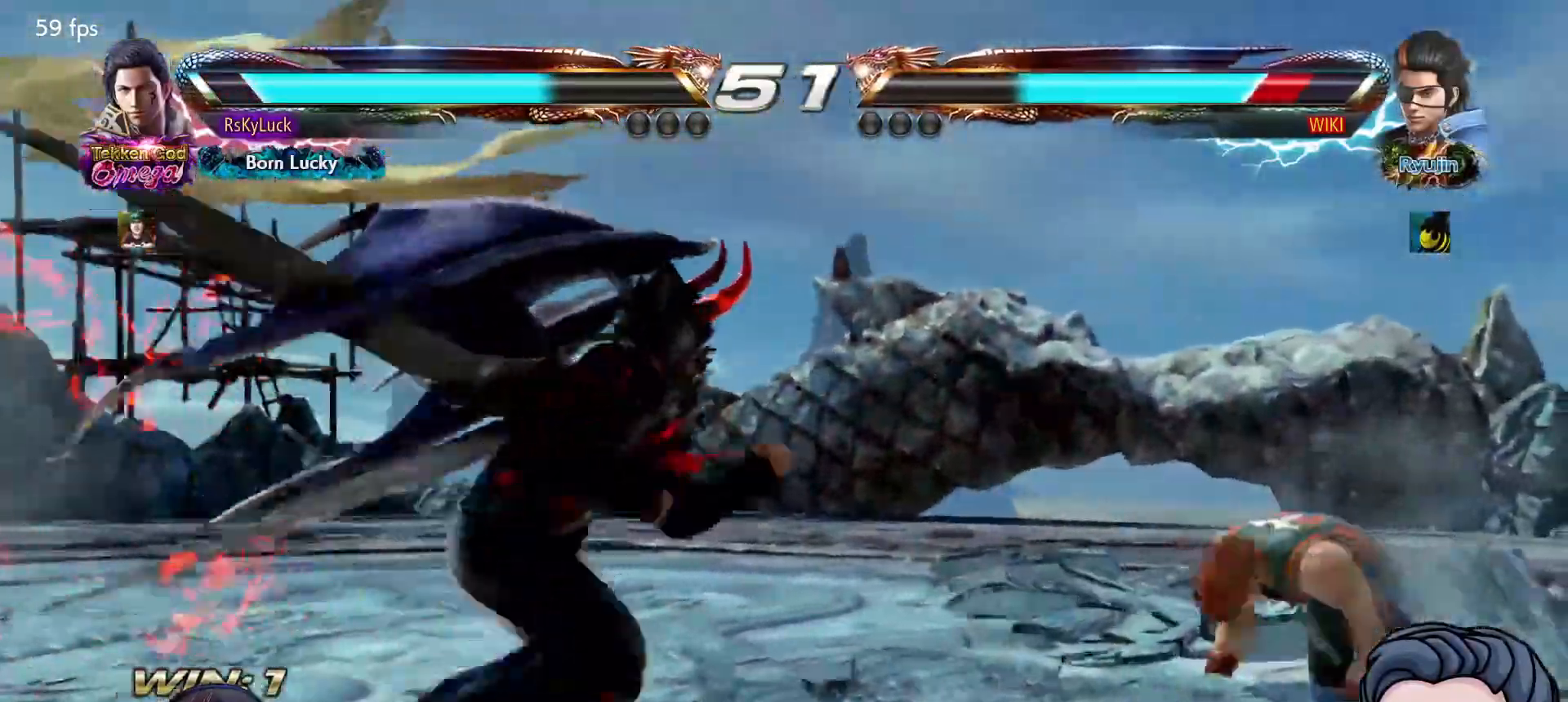
{"buttons": [], "right_stick": "center", "events": [[133, "DPAD_DOWN", "down"], [133, "DPAD_RIGHT", "up"], [150, "DPAD_DOWN", "up"], [167, "DPAD_LEFT", "down"], [283, "DPAD_LEFT", "up"], [333, "DPAD_LEFT", "down"], [483, "DPAD_LEFT", "up"]]}
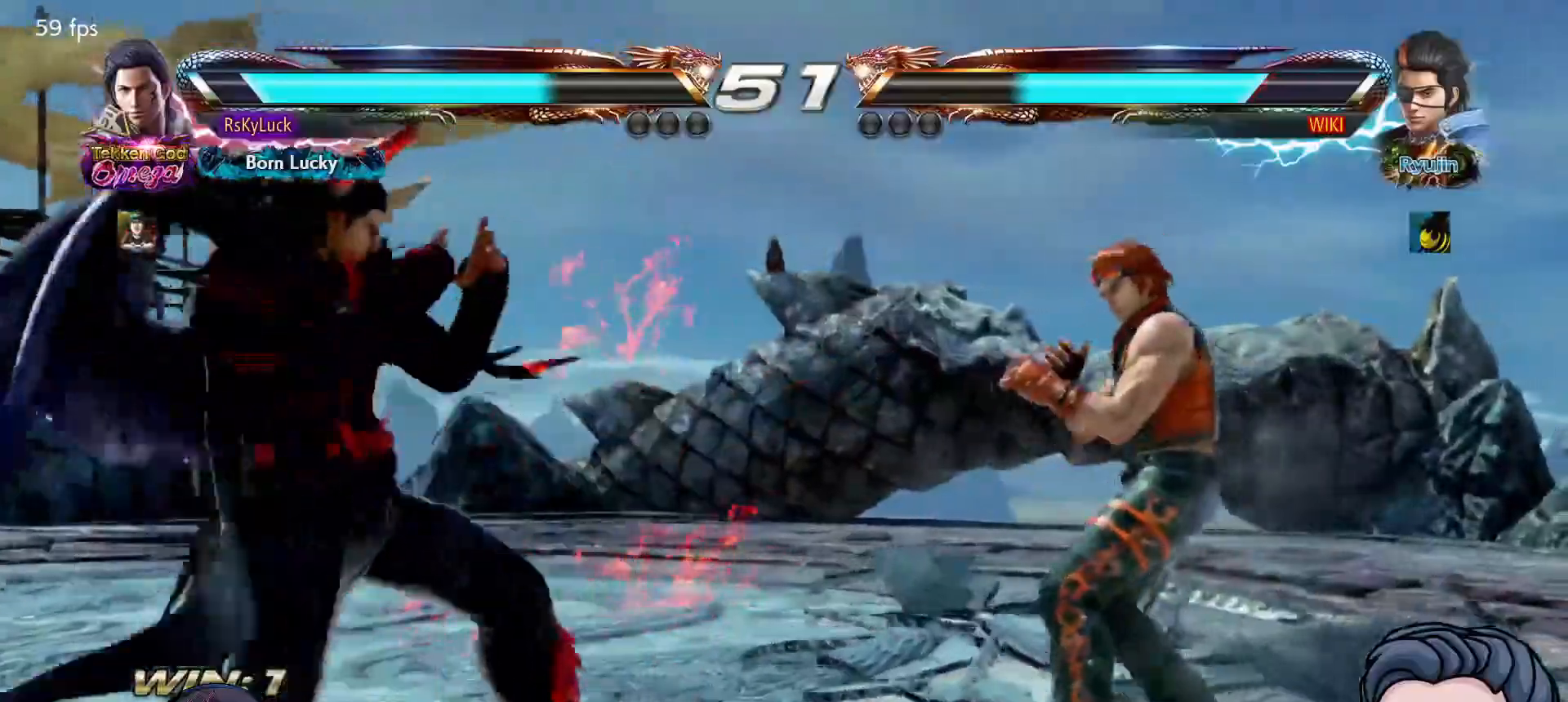
{"buttons": [], "right_stick": "center", "events": [[33, "DPAD_UP", "down"], [117, "DPAD_UP", "up"], [217, "DPAD_RIGHT", "down"], [283, "DPAD_RIGHT", "up"], [350, "DPAD_RIGHT", "down"], [500, "DPAD_RIGHT", "up"]]}
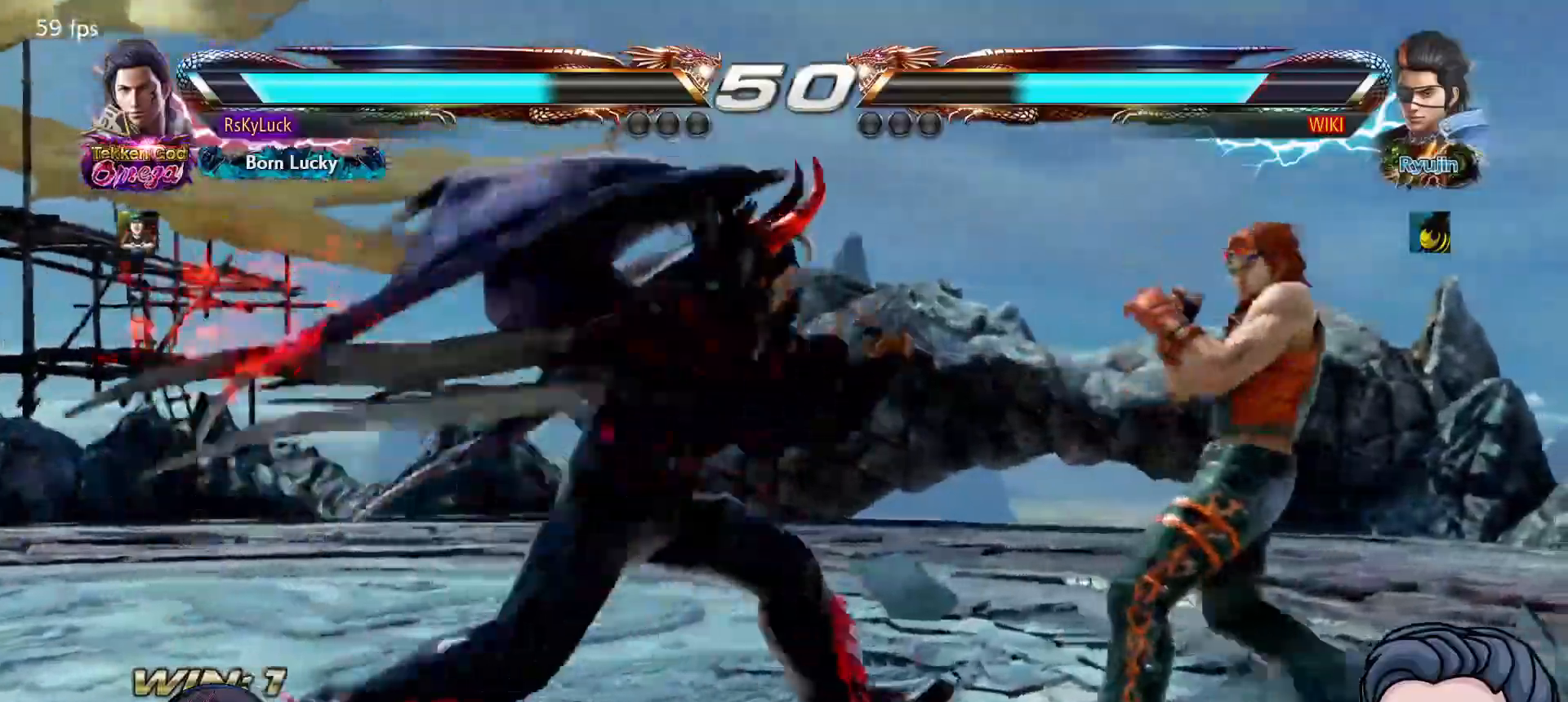
{"buttons": [], "right_stick": "center", "events": [[67, "DPAD_DOWN", "down"], [83, "CROSS", "down"], [217, "DPAD_DOWN", "up"], [233, "CROSS", "up"]]}
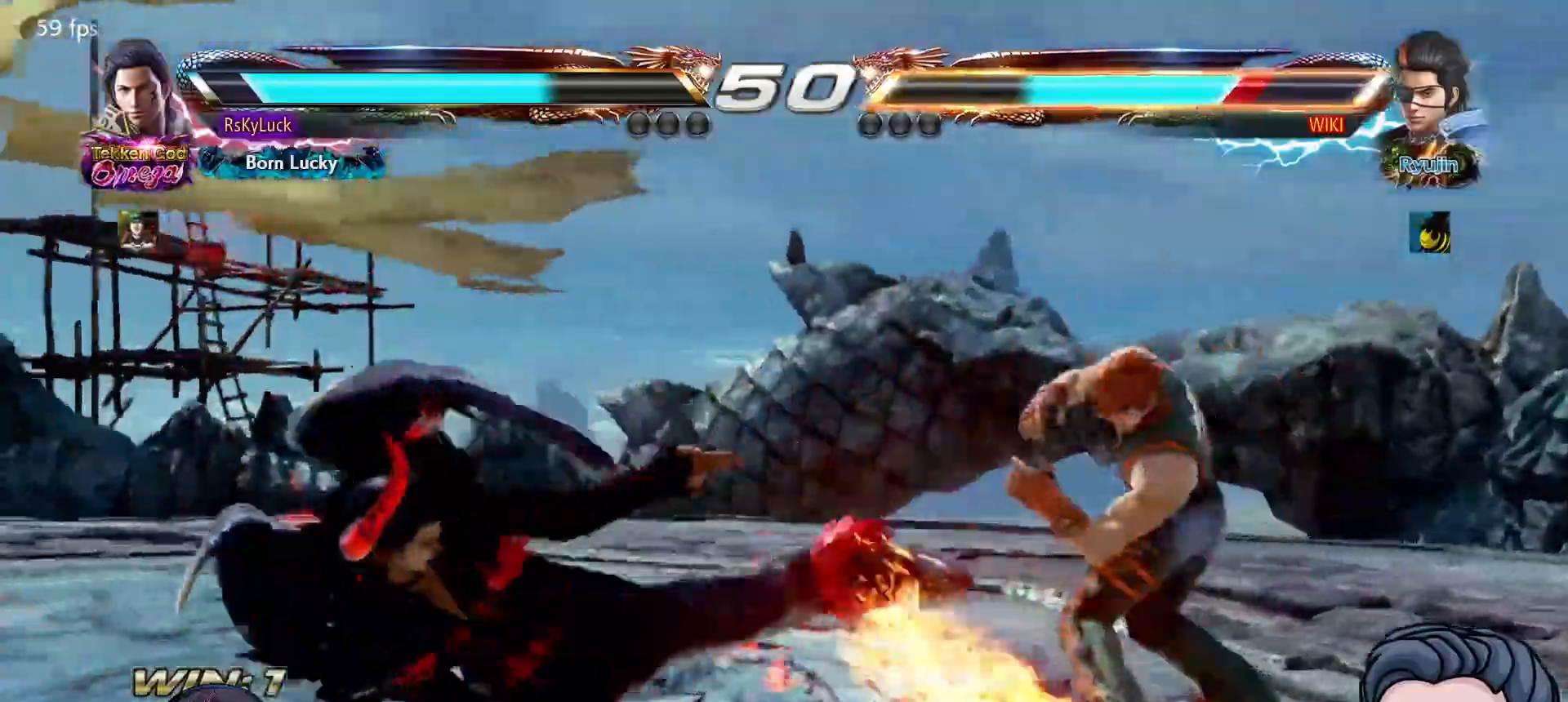
{"buttons": ["TRIANGLE", "DPAD_RIGHT"], "right_stick": "center", "events": [[250, "DPAD_RIGHT", "down"], [333, "DPAD_RIGHT", "up"], [400, "DPAD_RIGHT", "down"], [450, "DPAD_RIGHT", "up"], [483, "DPAD_RIGHT", "down"], [483, "TRIANGLE", "down"]]}
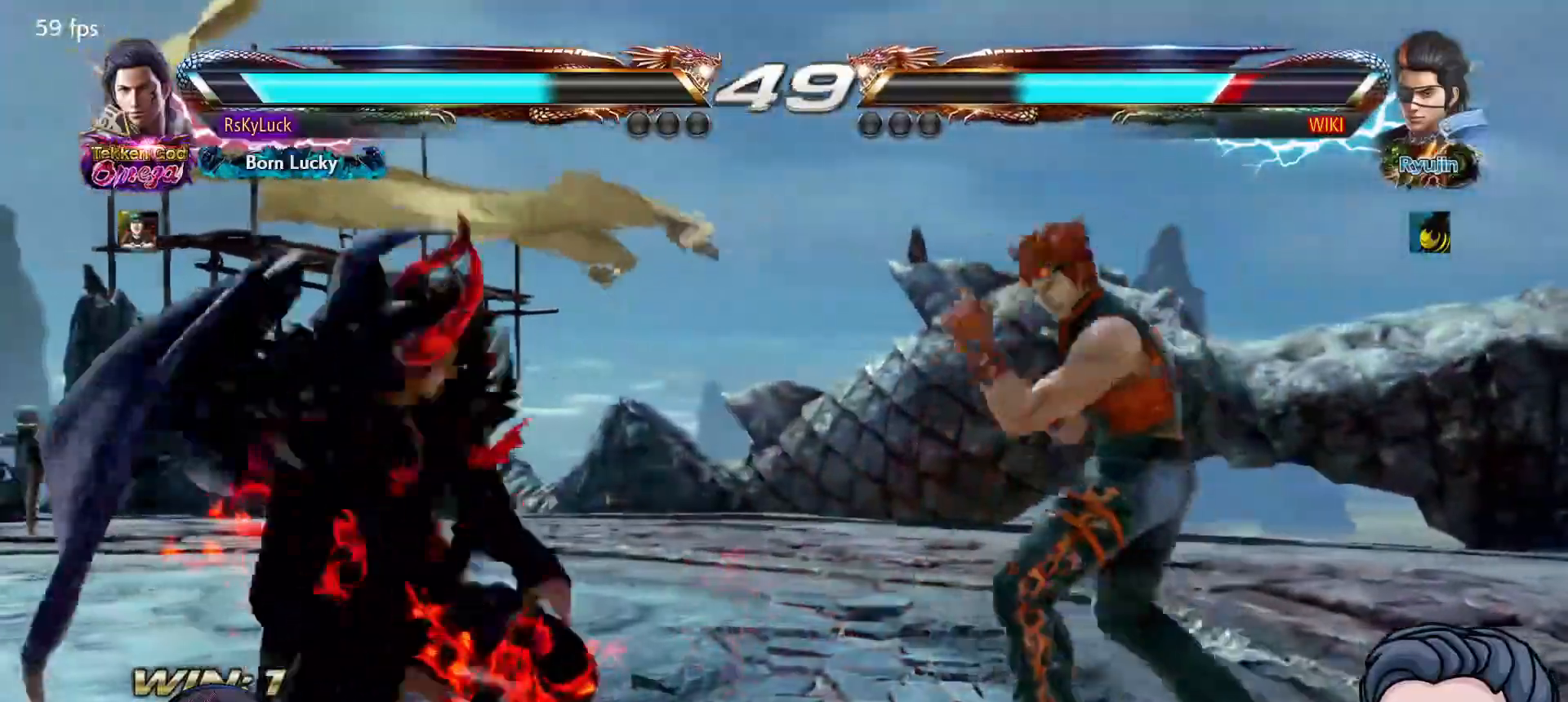
{"buttons": [], "right_stick": "center", "events": [[167, "DPAD_RIGHT", "up"], [217, "TRIANGLE", "up"], [300, "TRIANGLE", "down"], [433, "TRIANGLE", "up"]]}
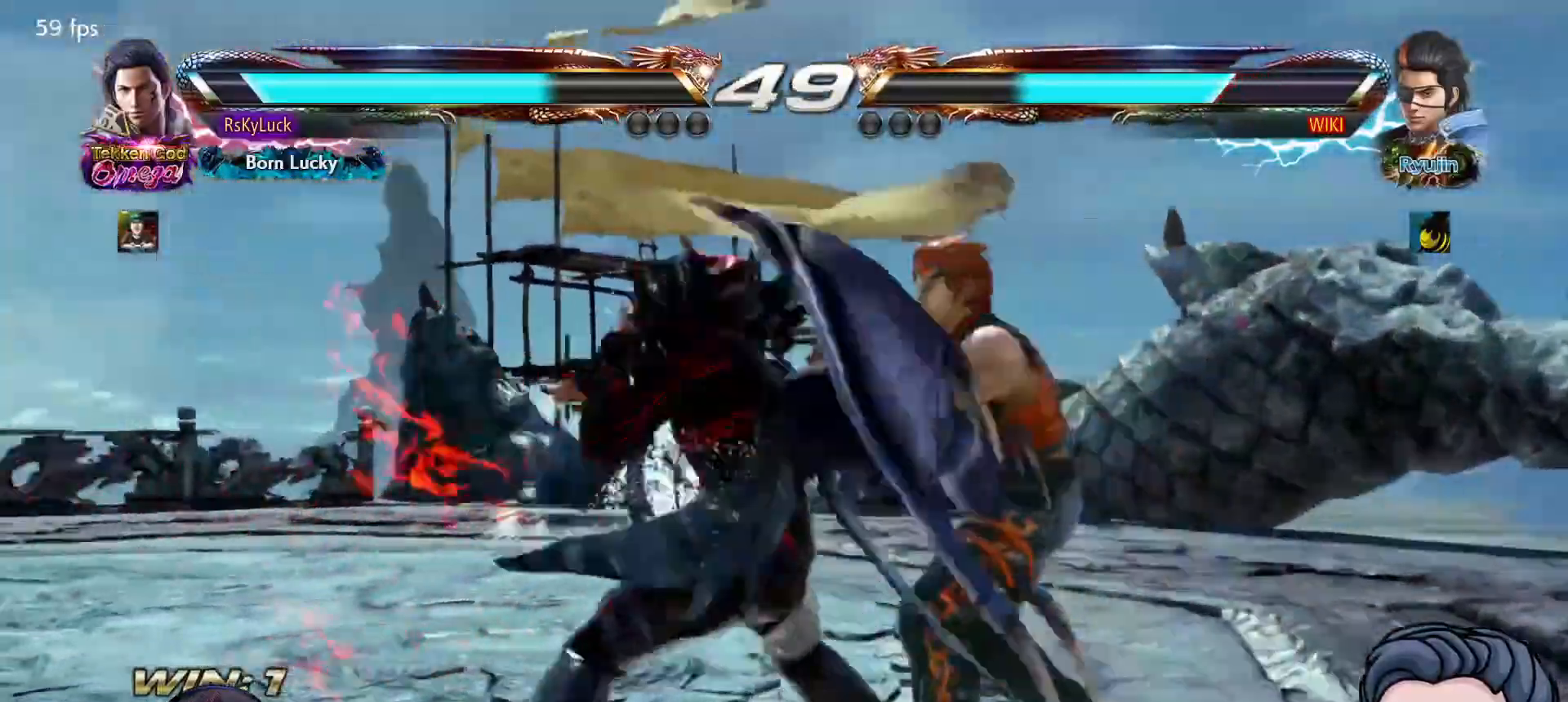
{"buttons": ["DPAD_DOWN"], "right_stick": "center", "events": [[483, "DPAD_DOWN", "down"]]}
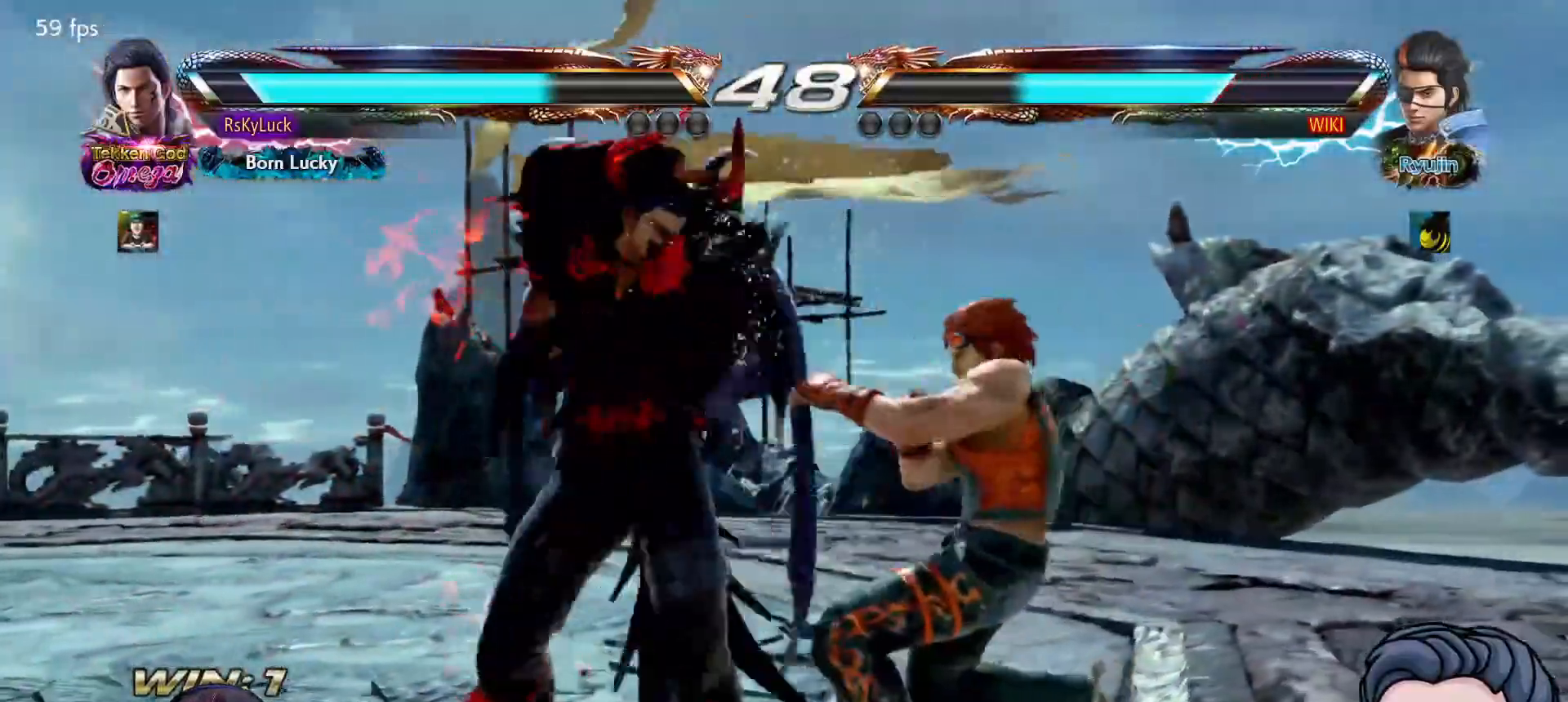
{"buttons": ["CROSS", "DPAD_DOWN", "DPAD_RIGHT"], "right_stick": "center", "events": [[83, "DPAD_DOWN", "up"], [300, "DPAD_DOWN", "down"], [317, "CROSS", "down"], [317, "DPAD_RIGHT", "down"]]}
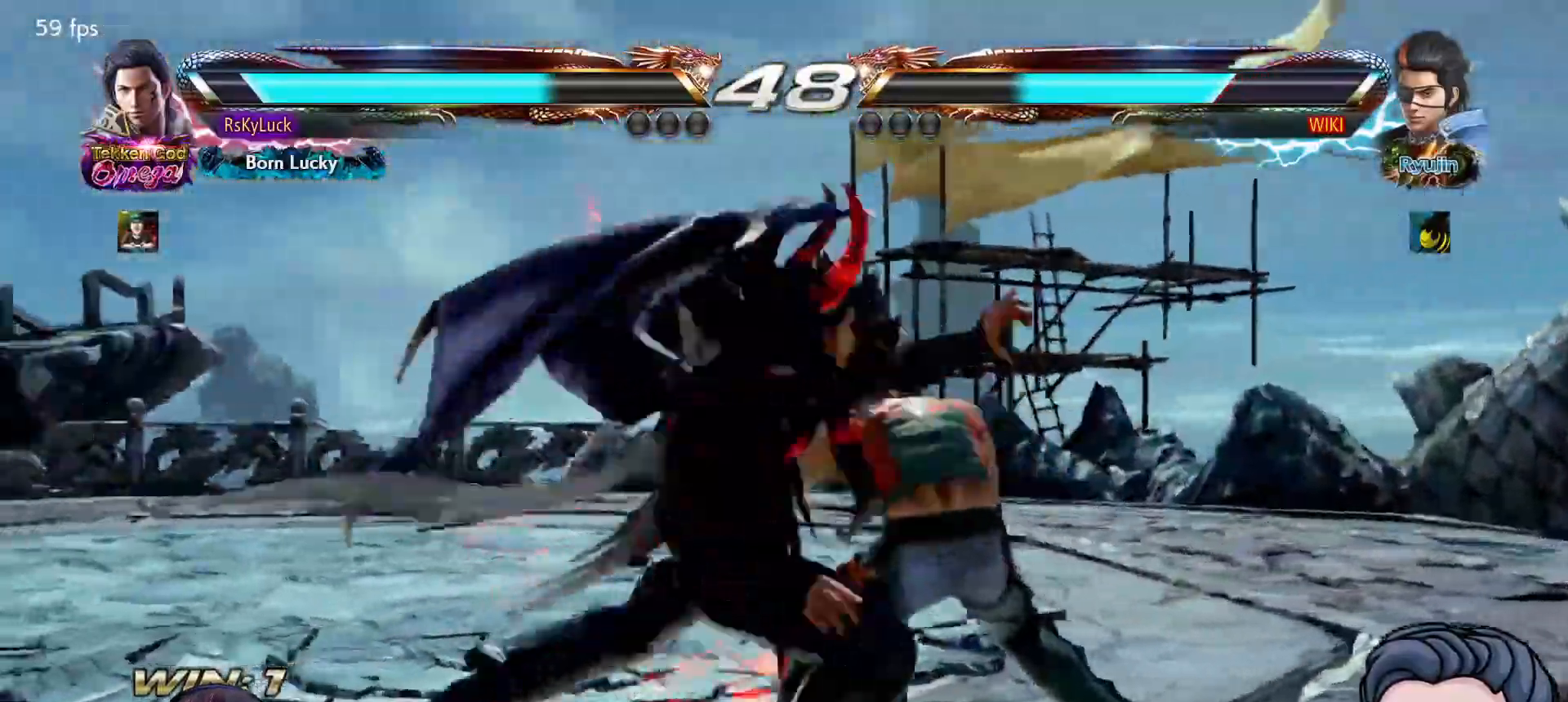
{"buttons": [], "right_stick": "center", "events": [[183, "SQUARE", "down"], [283, "CROSS", "up"], [333, "DPAD_DOWN", "up"], [333, "DPAD_RIGHT", "up"], [400, "SQUARE", "up"]]}
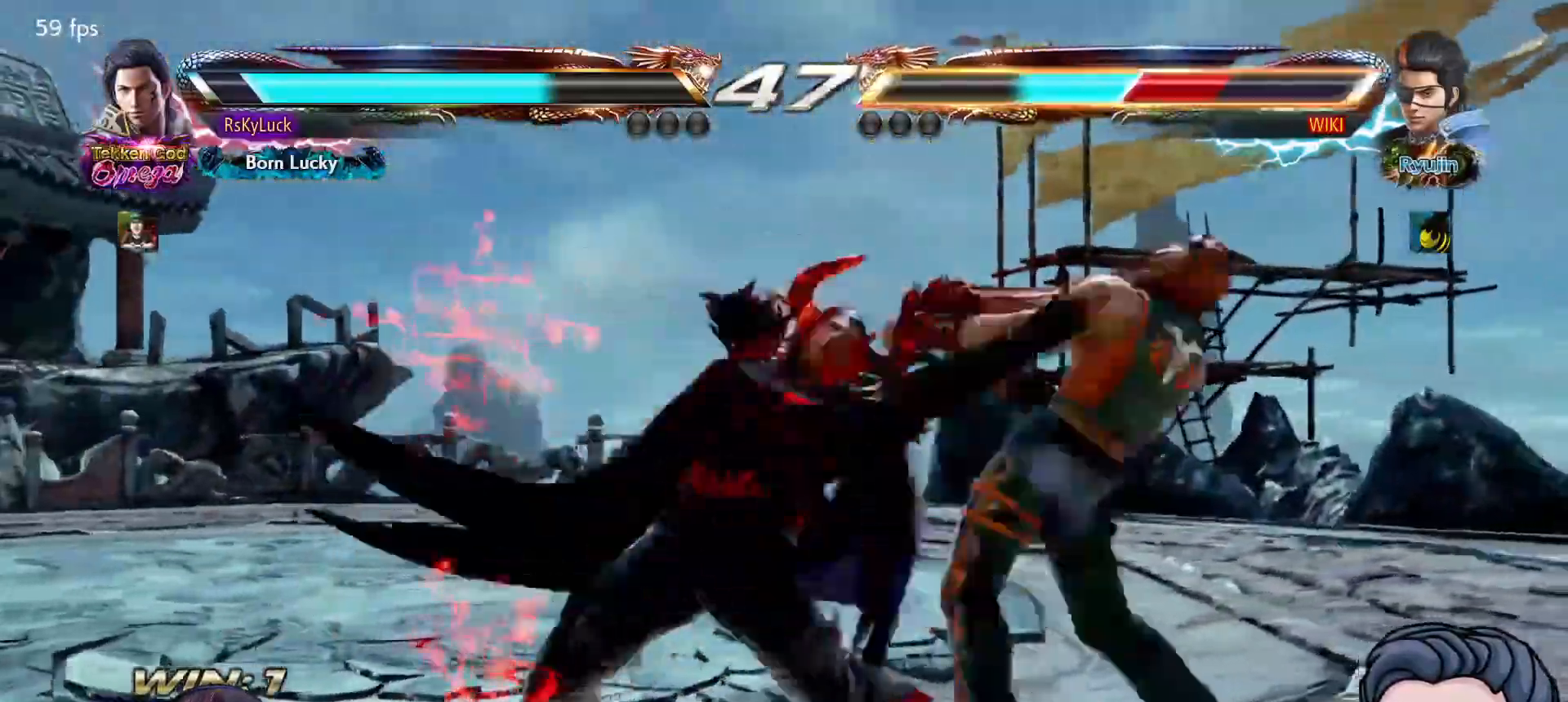
{"buttons": [], "right_stick": "center", "events": [[367, "DPAD_RIGHT", "down"], [467, "DPAD_RIGHT", "up"]]}
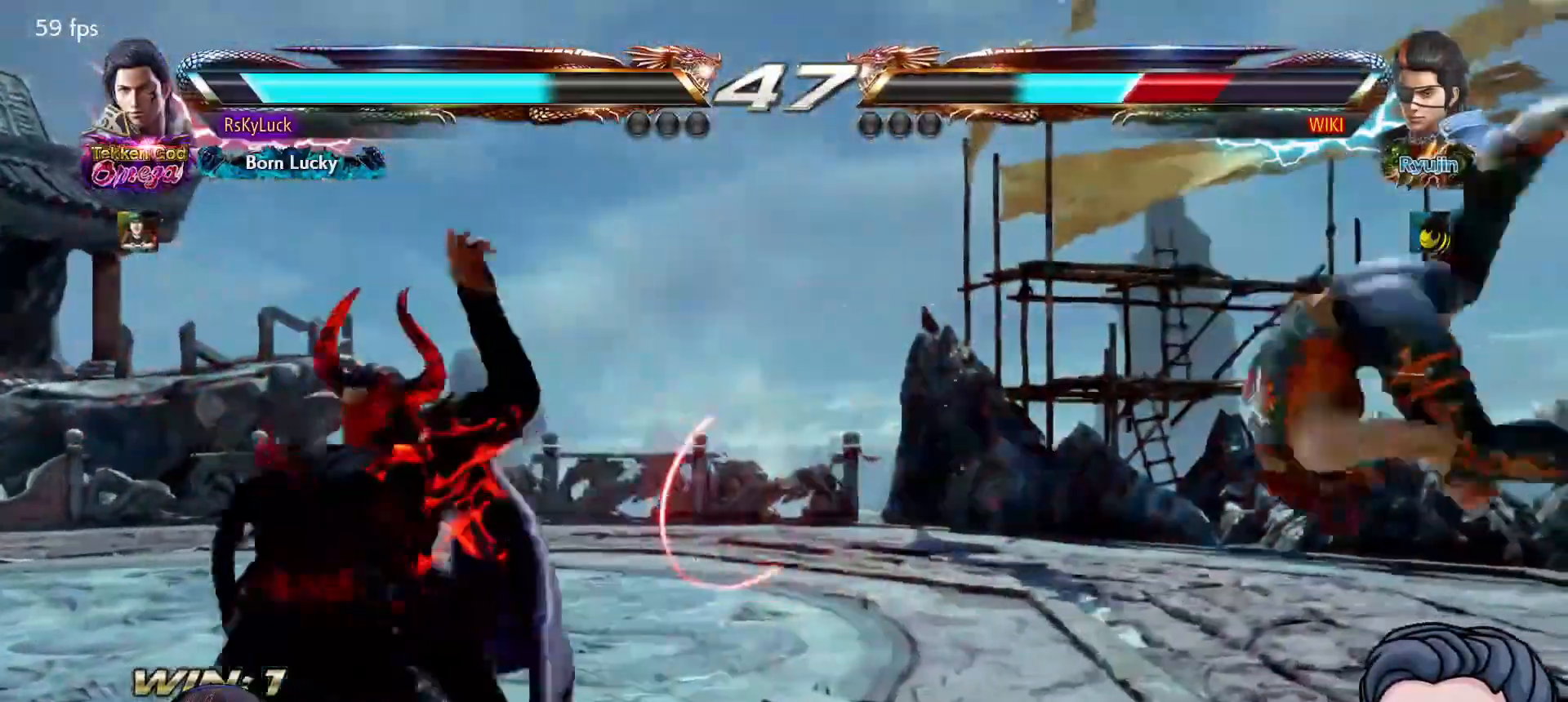
{"buttons": ["DPAD_RIGHT"], "right_stick": "center", "events": [[50, "DPAD_RIGHT", "down"], [117, "DPAD_RIGHT", "up"], [183, "DPAD_RIGHT", "down"]]}
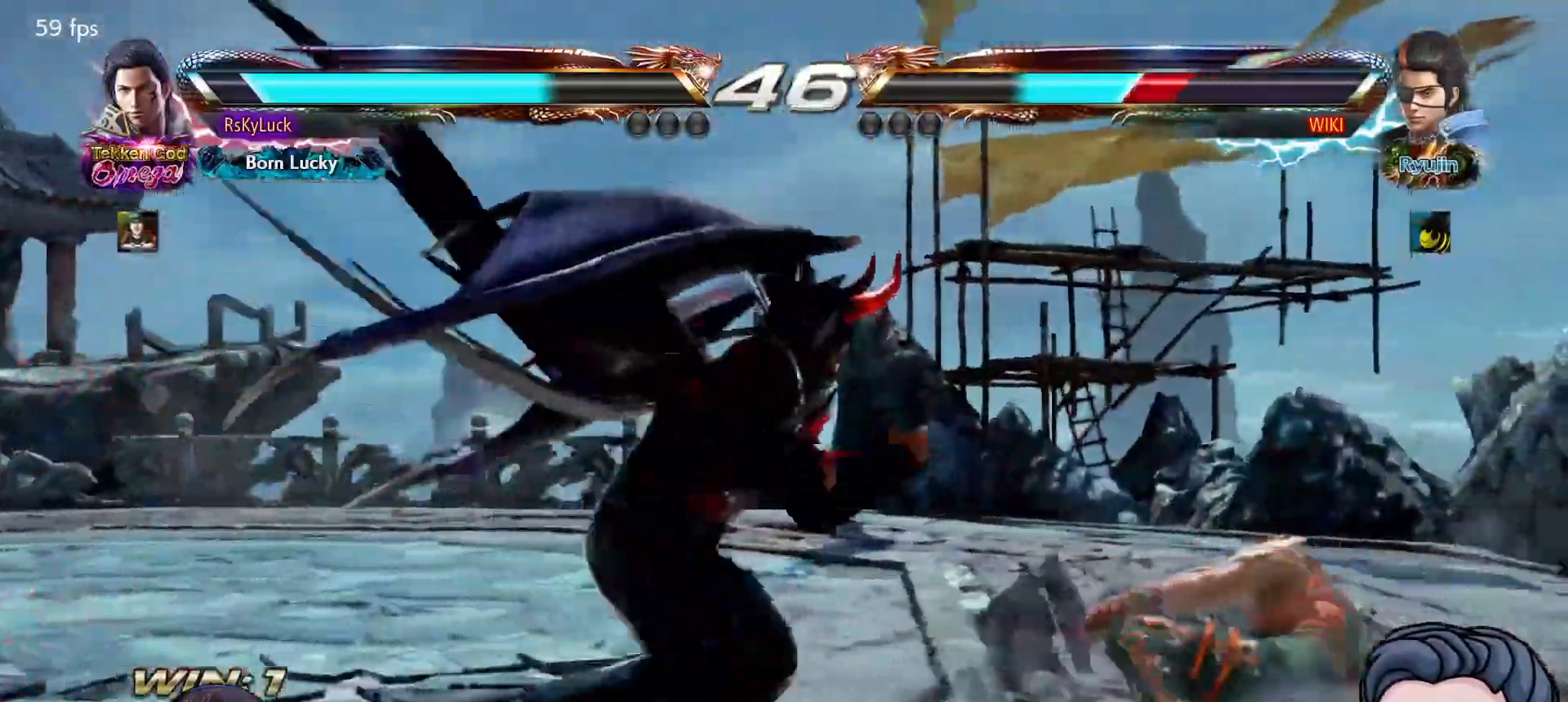
{"buttons": [], "right_stick": "center", "events": [[117, "DPAD_LEFT", "down"], [133, "CROSS", "down"], [233, "DPAD_RIGHT", "up"], [250, "DPAD_LEFT", "up"], [283, "CROSS", "up"]]}
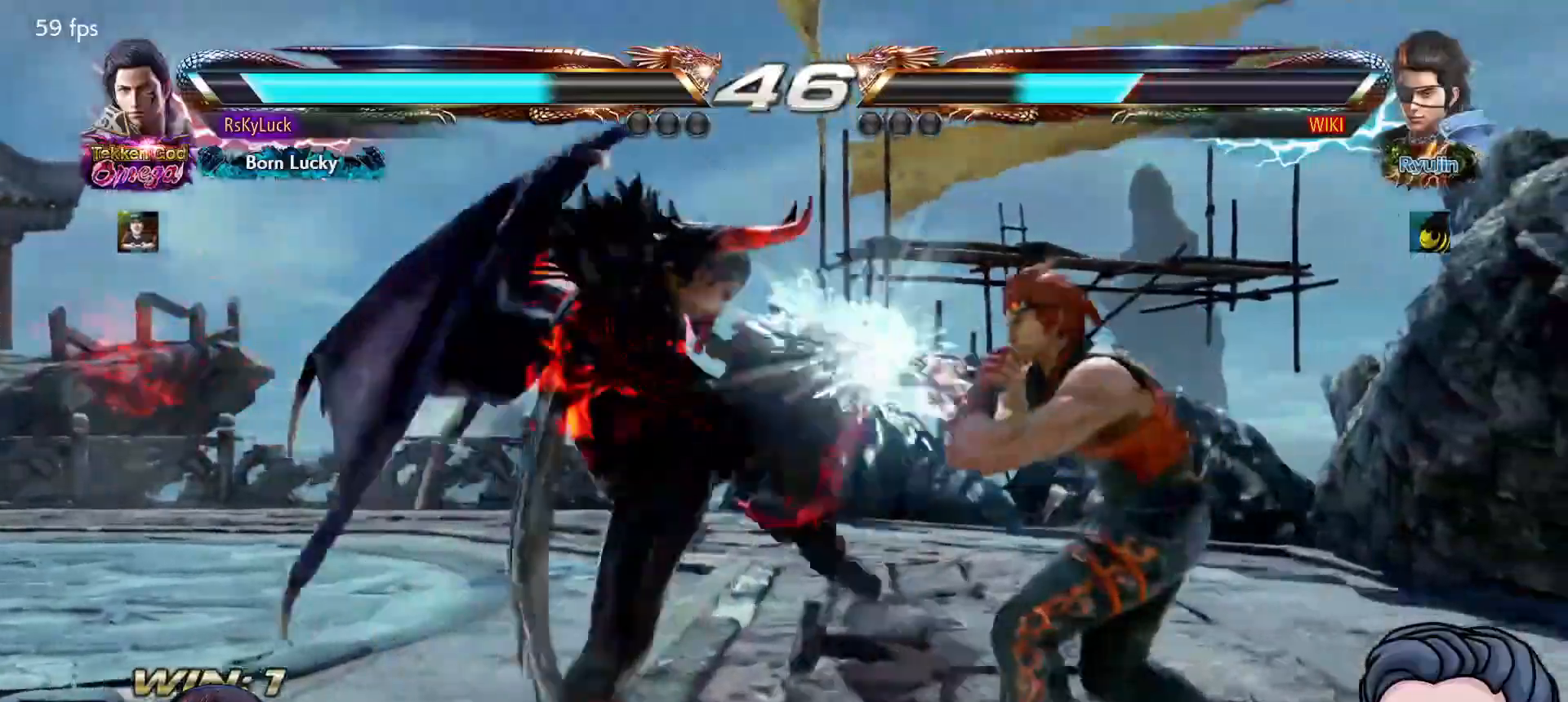
{"buttons": ["CROSS", "DPAD_DOWN", "DPAD_RIGHT"], "right_stick": "center", "events": [[67, "DPAD_UP", "down"], [150, "DPAD_UP", "up"], [367, "DPAD_RIGHT", "down"], [383, "DPAD_DOWN", "down"], [400, "CROSS", "down"]]}
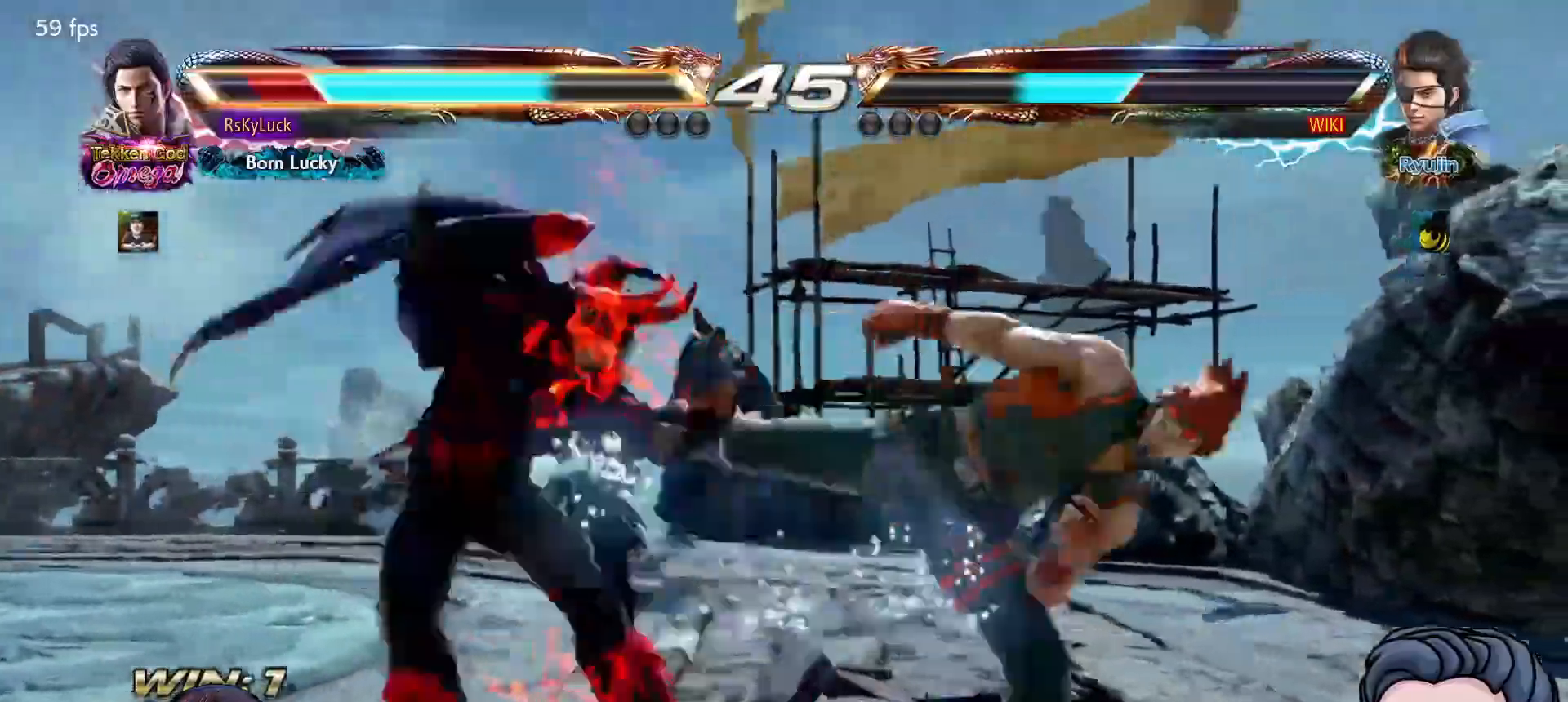
{"buttons": ["DPAD_LEFT"], "right_stick": "center", "events": [[50, "CROSS", "up"], [150, "DPAD_RIGHT", "up"], [167, "DPAD_DOWN", "up"], [383, "DPAD_LEFT", "down"]]}
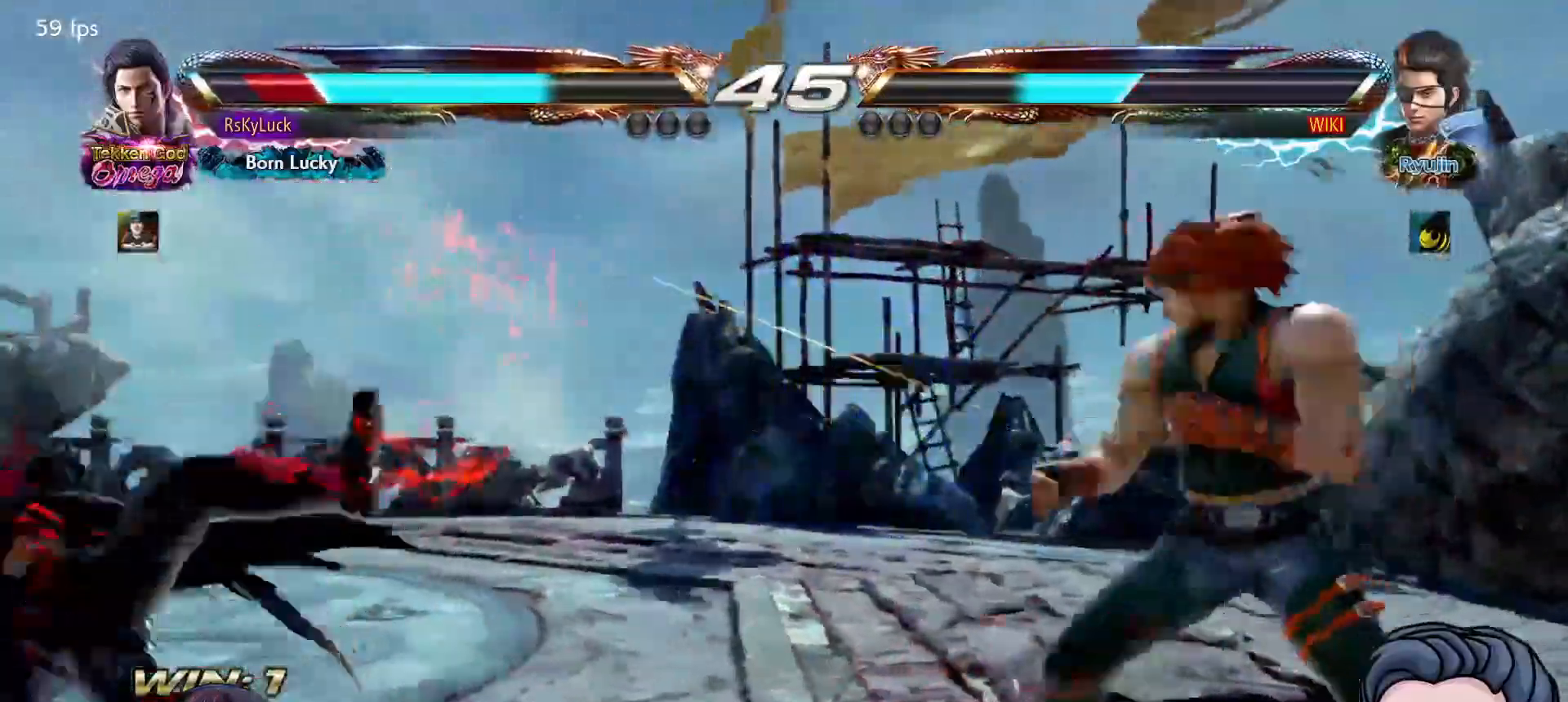
{"buttons": [], "right_stick": "center", "events": [[250, "DPAD_LEFT", "up"], [333, "DPAD_LEFT", "down"], [433, "DPAD_LEFT", "up"]]}
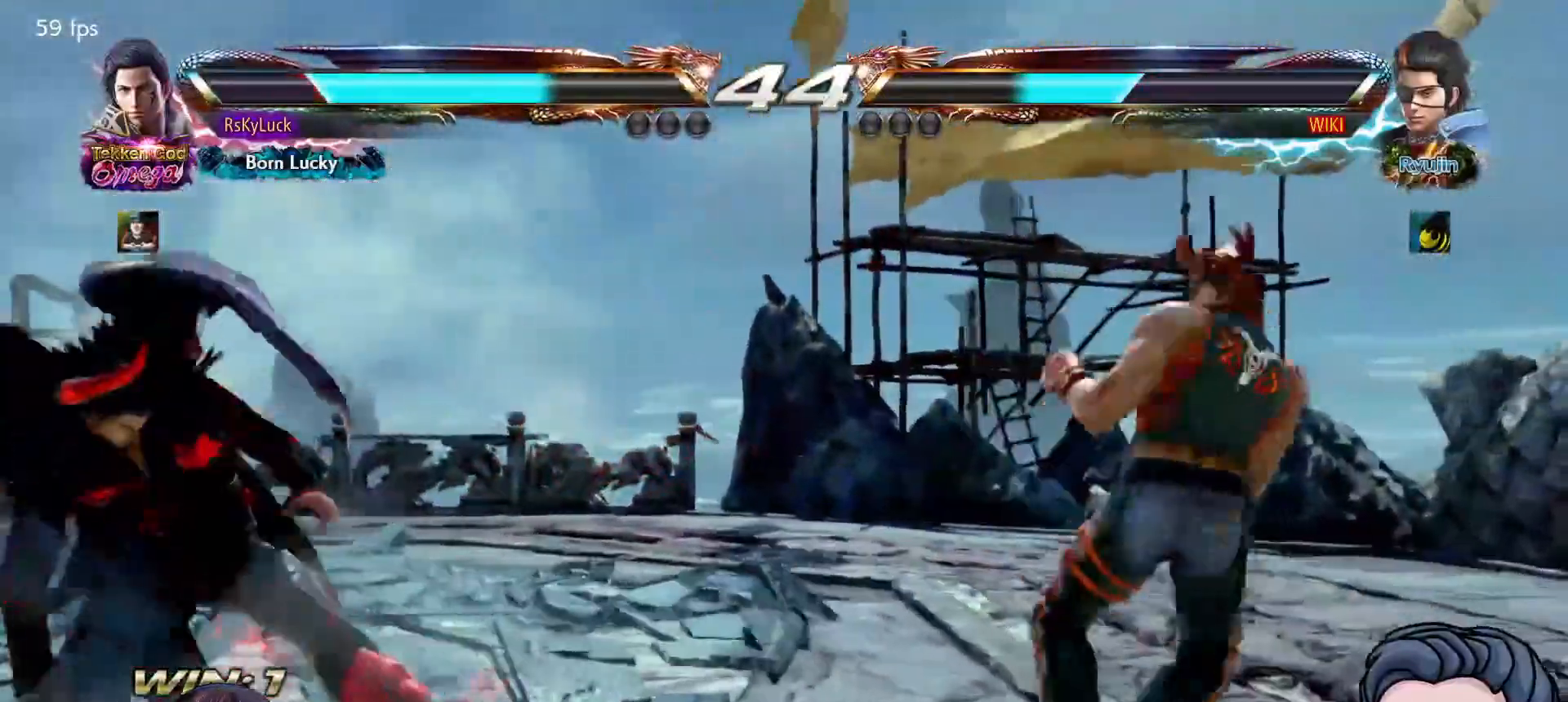
{"buttons": [], "right_stick": "center", "events": [[17, "DPAD_LEFT", "down"], [100, "DPAD_LEFT", "up"], [367, "DPAD_LEFT", "down"], [467, "DPAD_LEFT", "up"]]}
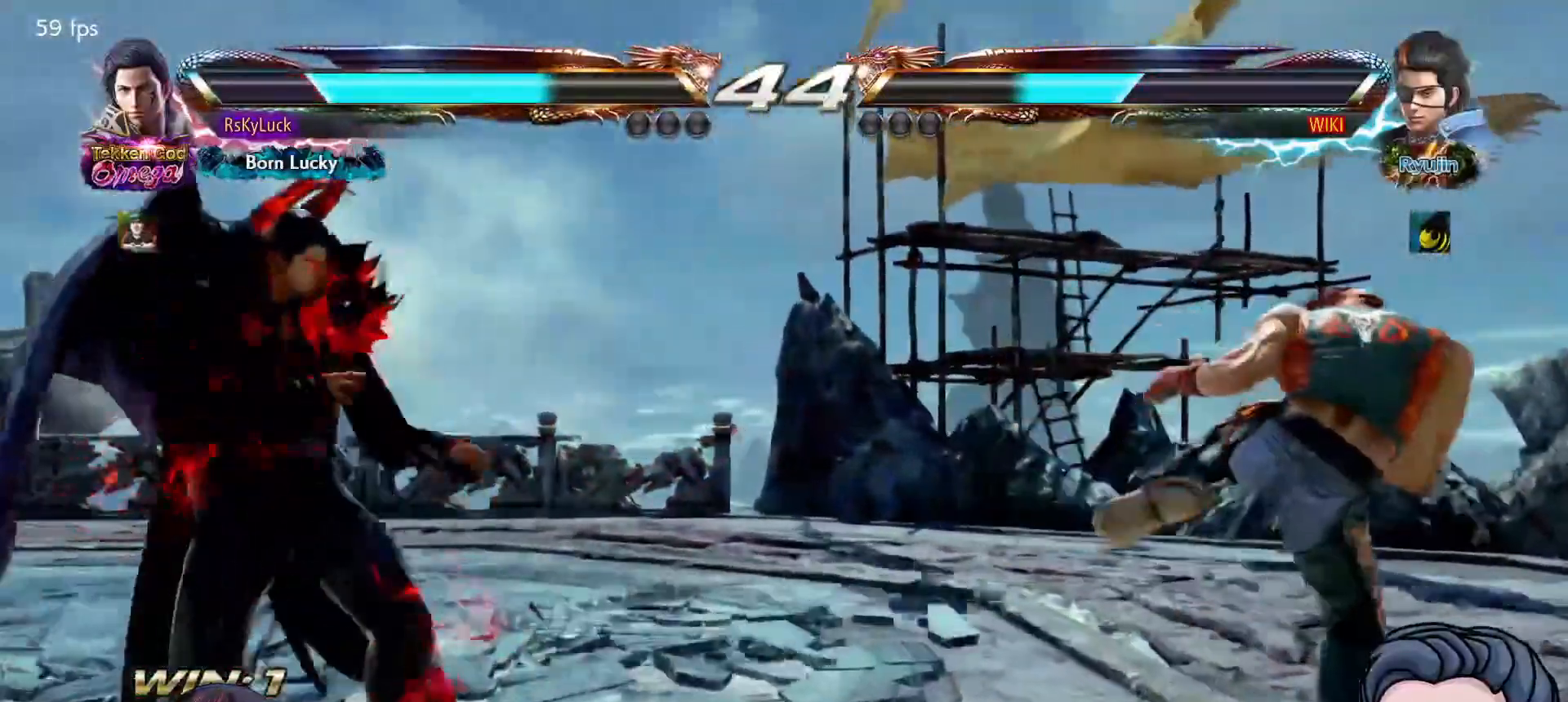
{"buttons": ["DPAD_RIGHT"], "right_stick": "center", "events": [[133, "DPAD_LEFT", "down"], [217, "DPAD_LEFT", "up"], [317, "DPAD_RIGHT", "down"], [383, "DPAD_RIGHT", "up"], [450, "DPAD_RIGHT", "down"]]}
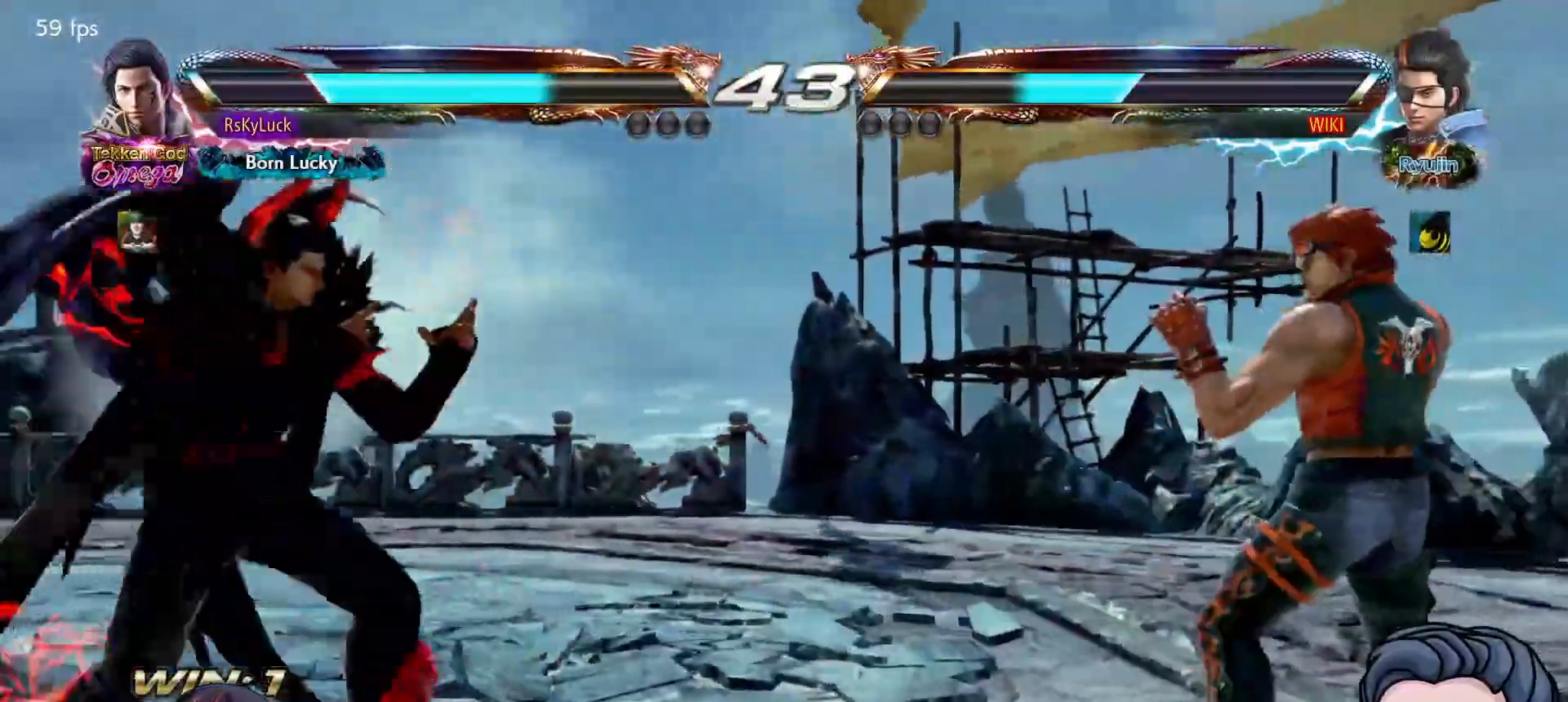
{"buttons": ["DPAD_UP"], "right_stick": "center", "events": [[67, "DPAD_RIGHT", "up"], [150, "DPAD_LEFT", "down"], [250, "DPAD_LEFT", "up"], [300, "DPAD_LEFT", "down"], [417, "DPAD_LEFT", "up"], [467, "DPAD_UP", "down"]]}
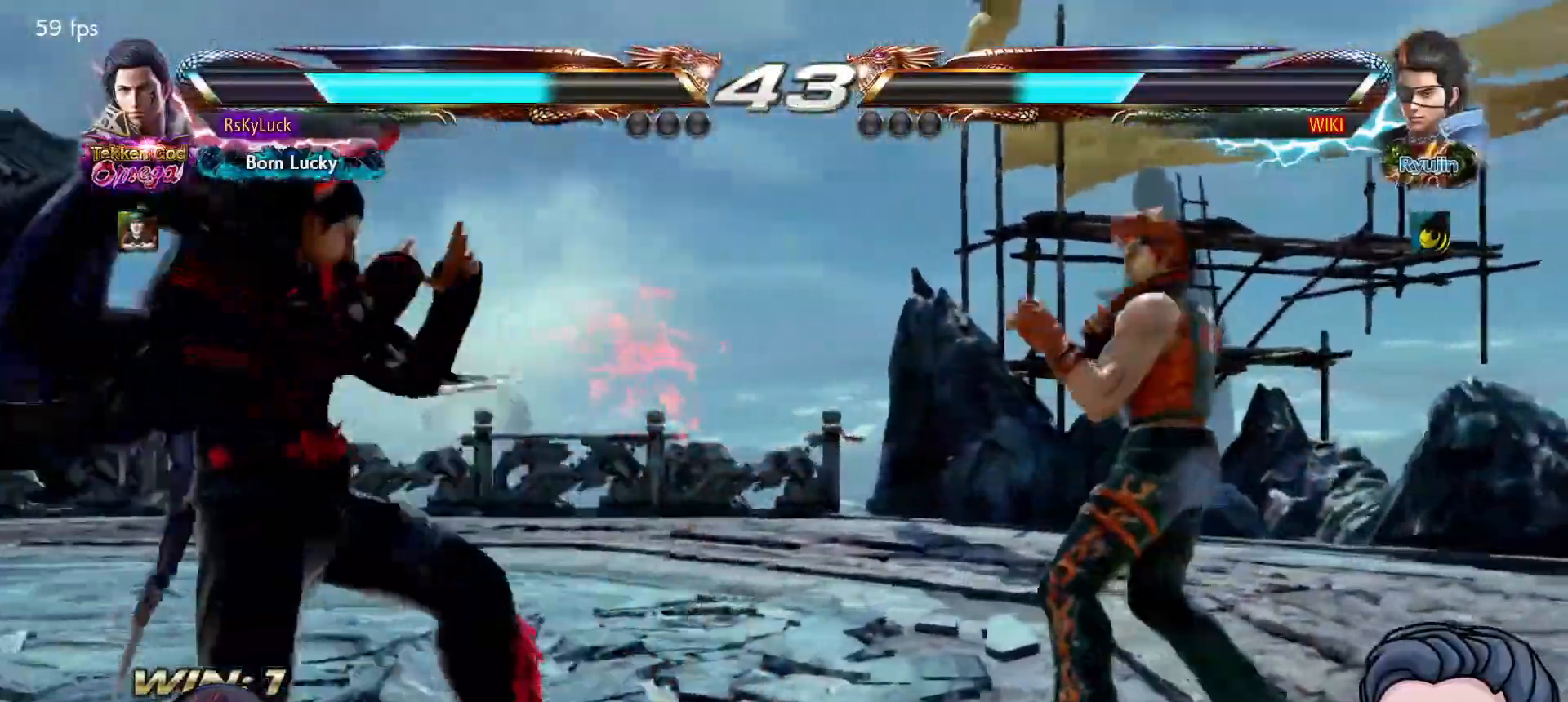
{"buttons": ["DPAD_RIGHT"], "right_stick": "center", "events": [[50, "DPAD_UP", "up"], [167, "DPAD_RIGHT", "down"], [233, "DPAD_RIGHT", "up"], [333, "DPAD_RIGHT", "down"], [383, "DPAD_RIGHT", "up"], [483, "DPAD_RIGHT", "down"]]}
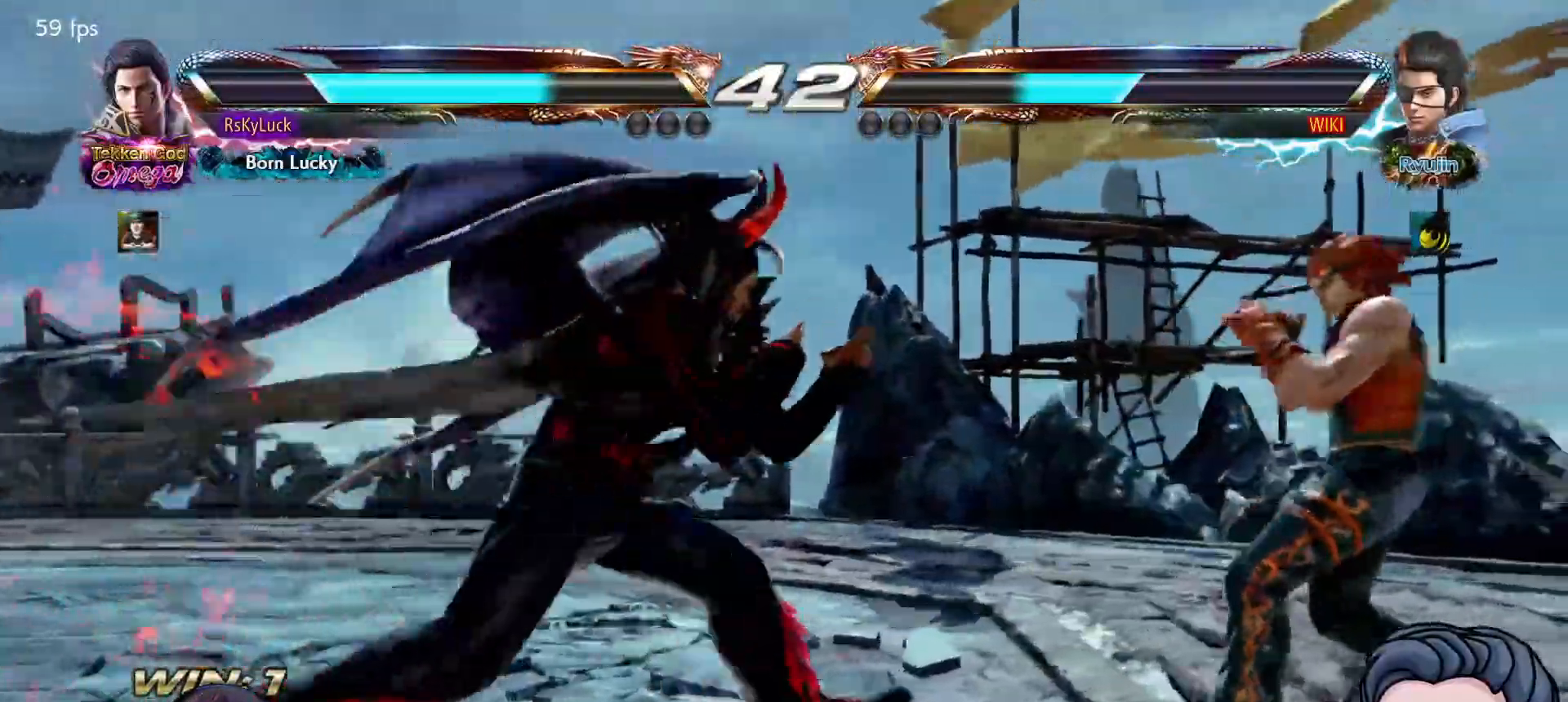
{"buttons": ["DPAD_UP"], "right_stick": "center", "events": [[17, "DPAD_UP", "down"], [50, "DPAD_RIGHT", "up"], [67, "DPAD_UP", "up"], [167, "DPAD_UP", "down"], [250, "DPAD_UP", "up"], [483, "DPAD_UP", "down"]]}
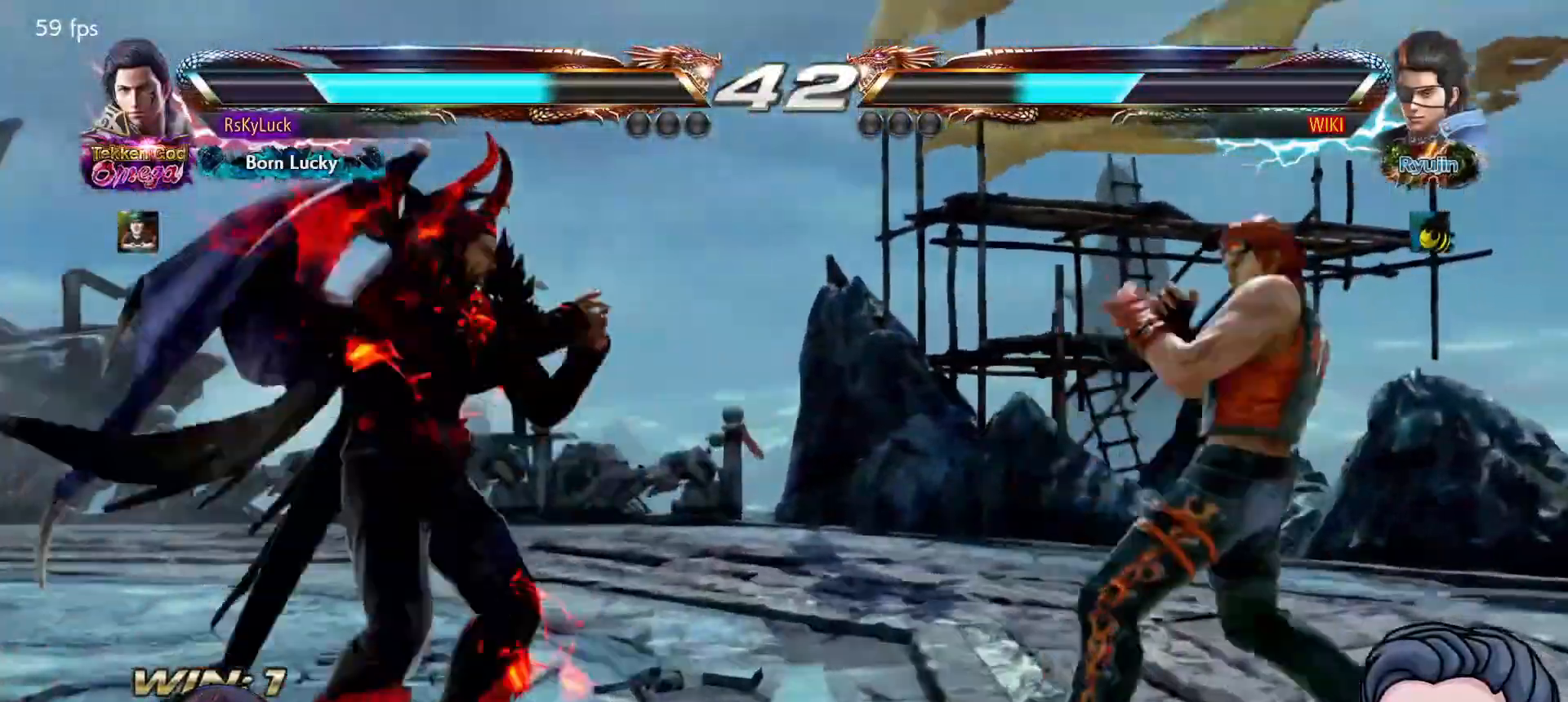
{"buttons": ["TRIANGLE", "DPAD_RIGHT"], "right_stick": "center", "events": [[50, "DPAD_UP", "up"], [217, "DPAD_RIGHT", "down"], [300, "DPAD_RIGHT", "up"], [383, "DPAD_RIGHT", "down"], [417, "DPAD_RIGHT", "up"], [450, "DPAD_RIGHT", "down"], [483, "TRIANGLE", "down"]]}
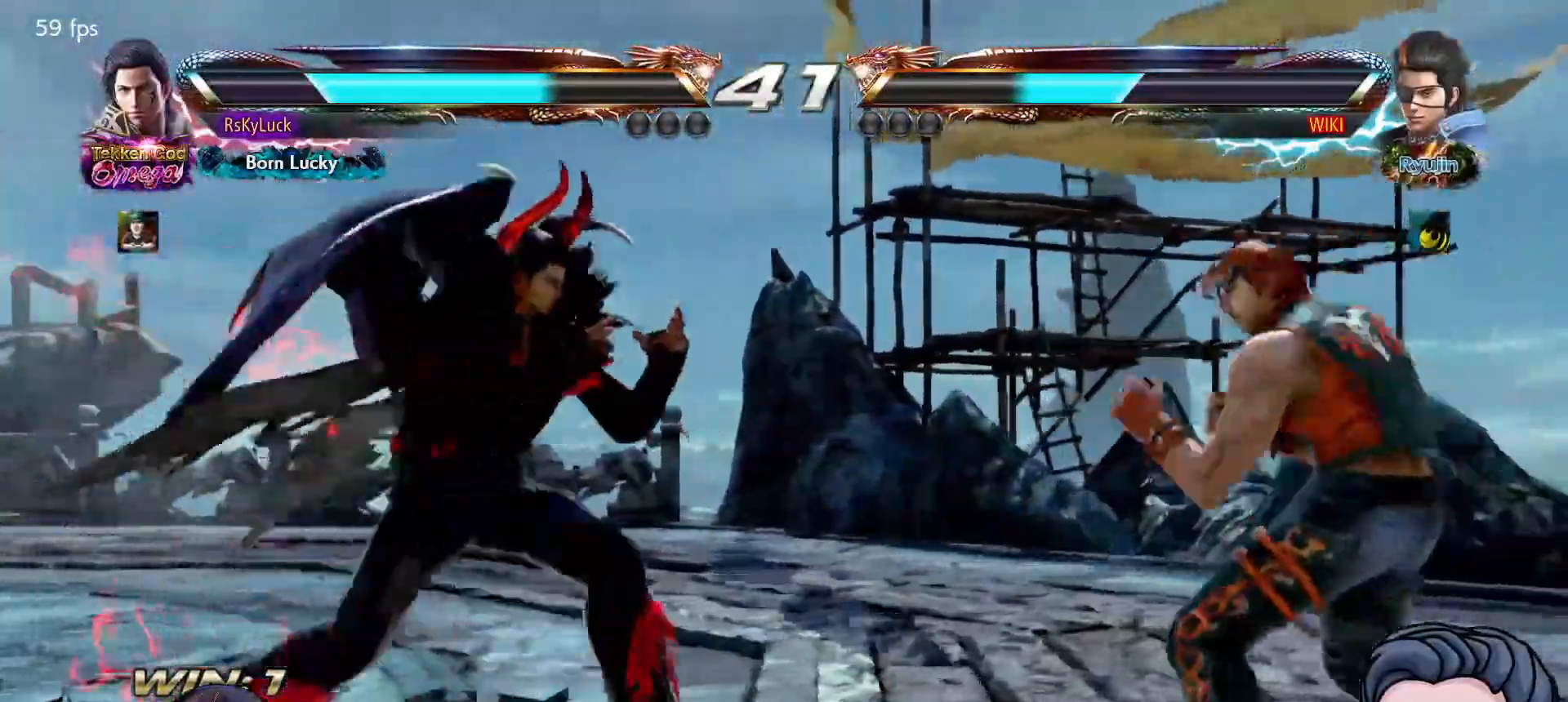
{"buttons": [], "right_stick": "center", "events": [[133, "DPAD_RIGHT", "up"], [183, "TRIANGLE", "up"]]}
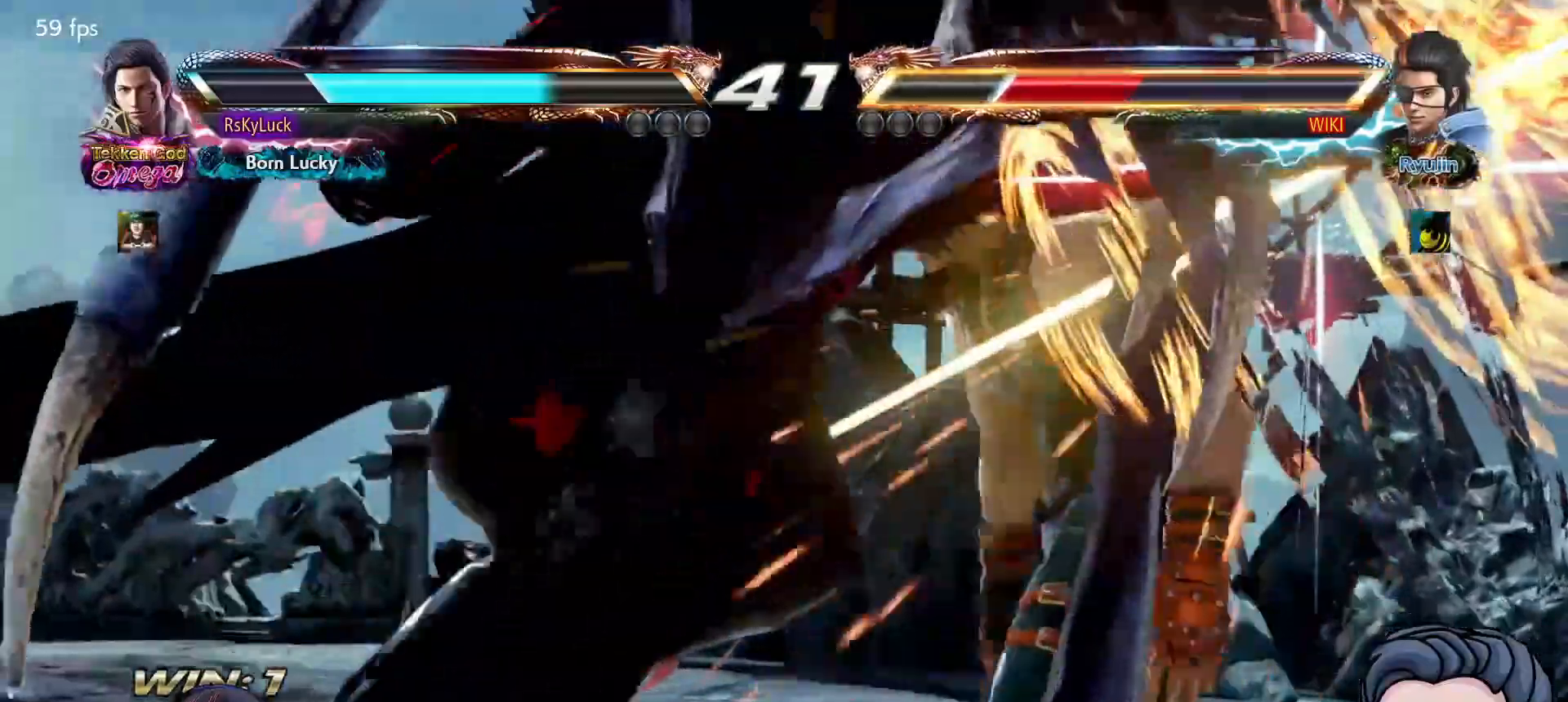
{"buttons": [], "right_stick": "center", "events": []}
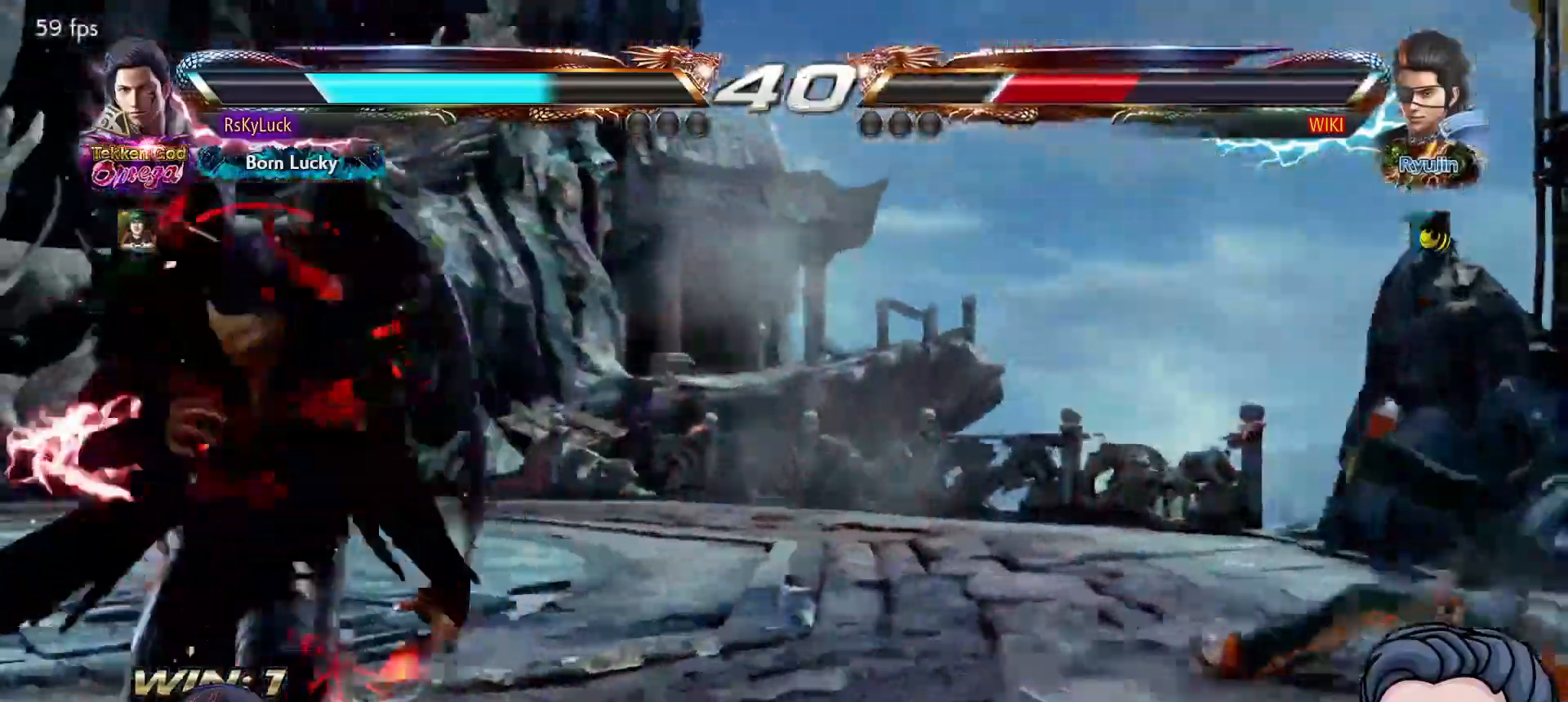
{"buttons": [], "right_stick": "center", "events": [[350, "DPAD_RIGHT", "down"], [433, "DPAD_RIGHT", "up"]]}
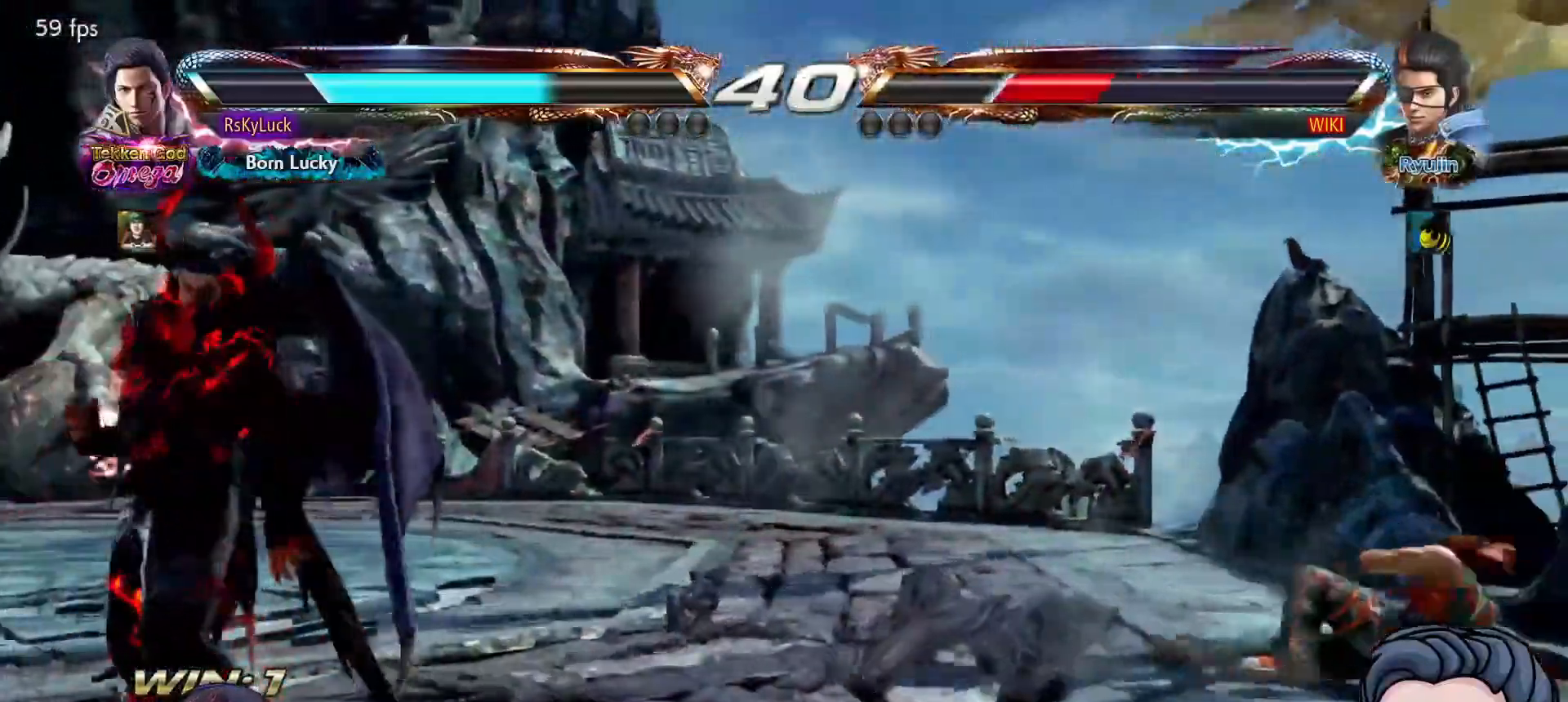
{"buttons": ["DPAD_UP"], "right_stick": "center", "events": [[17, "DPAD_RIGHT", "down"], [100, "DPAD_RIGHT", "up"], [150, "DPAD_RIGHT", "down"], [383, "DPAD_RIGHT", "up"], [483, "DPAD_UP", "down"]]}